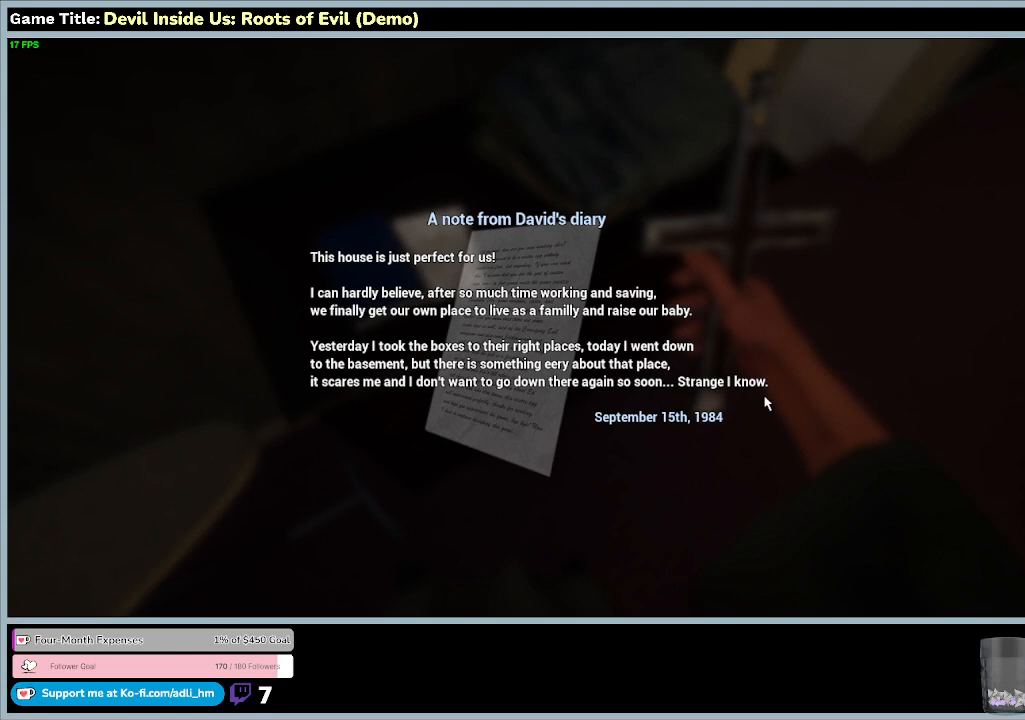
Gameplay with keyboard and mouse; each line is a JSON object with the keys and mouse buttons held at the frame after it. "events" lists presses ("down") and releases ("up") of "0", "1", "2", "3", "4", "5", "6", "7", "8", "9", "a", "alt", "b", "c", "caps_lock", "ctrl", "d", "down", "e", "escape", "f", "f1", "f2", "f3", "f4", "f5", "f6", "f7", "f8", "g", "h", "i", "j", "k", "l", "left", "m", "n", "o", "p", "q", "r", "return", "right", "s", "shift", "space", "t", "tab", "tilde", "u", "up", "v", "w", "x", "y", "z", "mouse_left", "mouse_wheel" and "mouse_right" between this image and that frame as [ms after this image, input, new state], when the widget could be followed in between. "mouse_left", "mouse_wheel", "mouse_right" = the "left", "wheel", "right" buttons of the "mouse" list. No other keys are recorded. "wheel" means that the mouse wheel is clicked or scrolled. Mouse movement is not recorded.
{"keys": [], "mouse": ["left"], "events": [[433, "mouse_left", "down"]]}
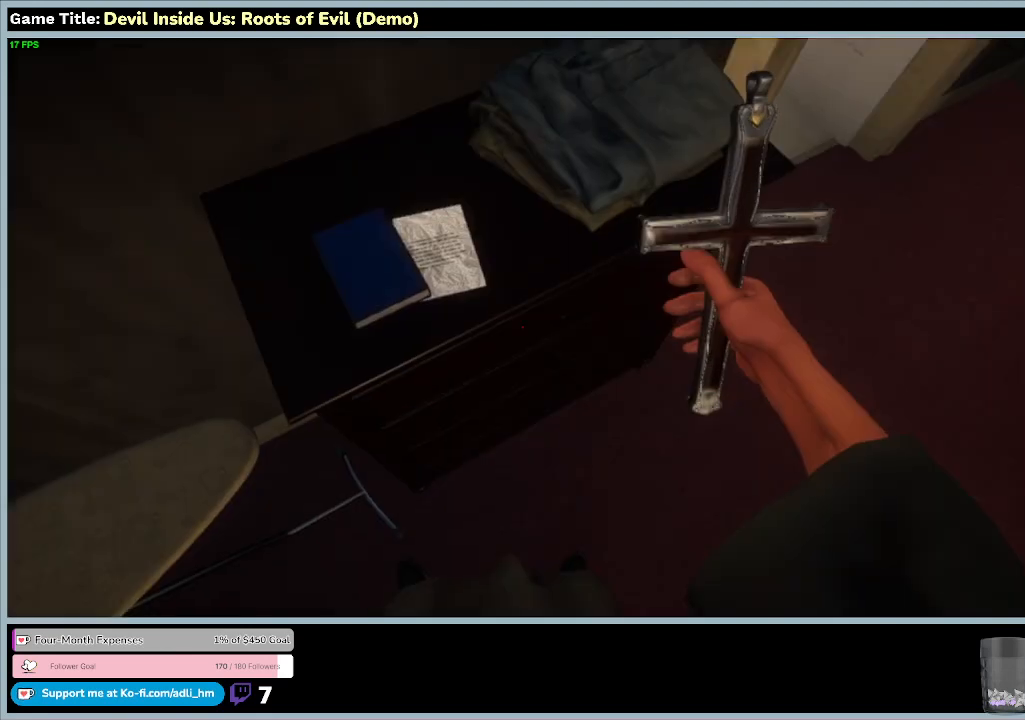
{"keys": [], "mouse": ["left"], "events": []}
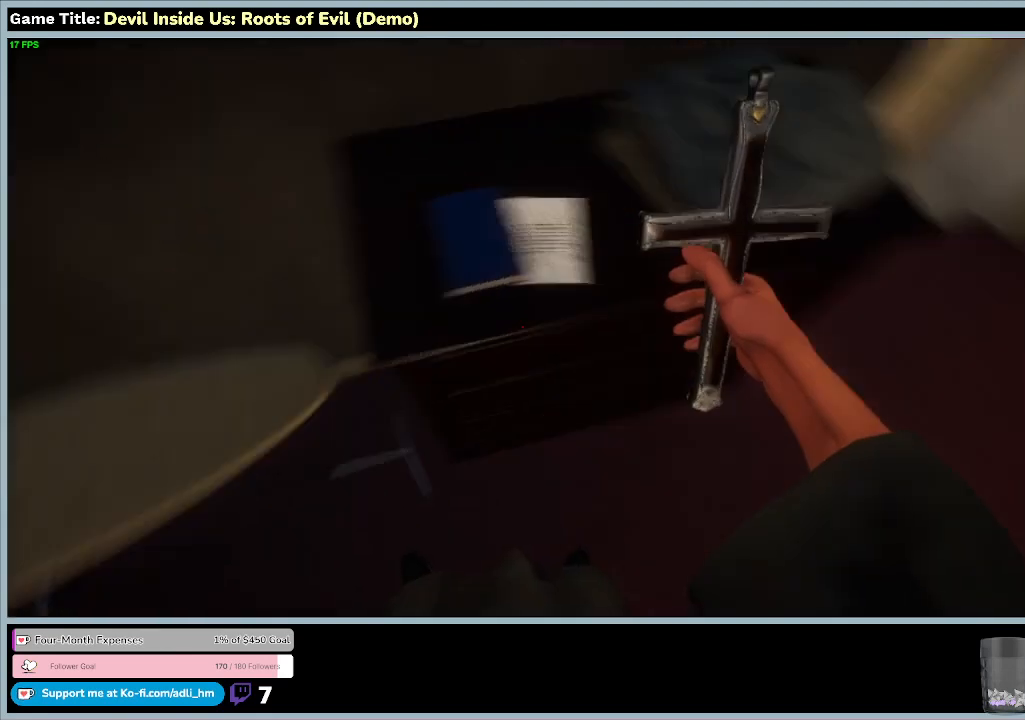
{"keys": [], "mouse": [], "events": [[33, "mouse_left", "up"]]}
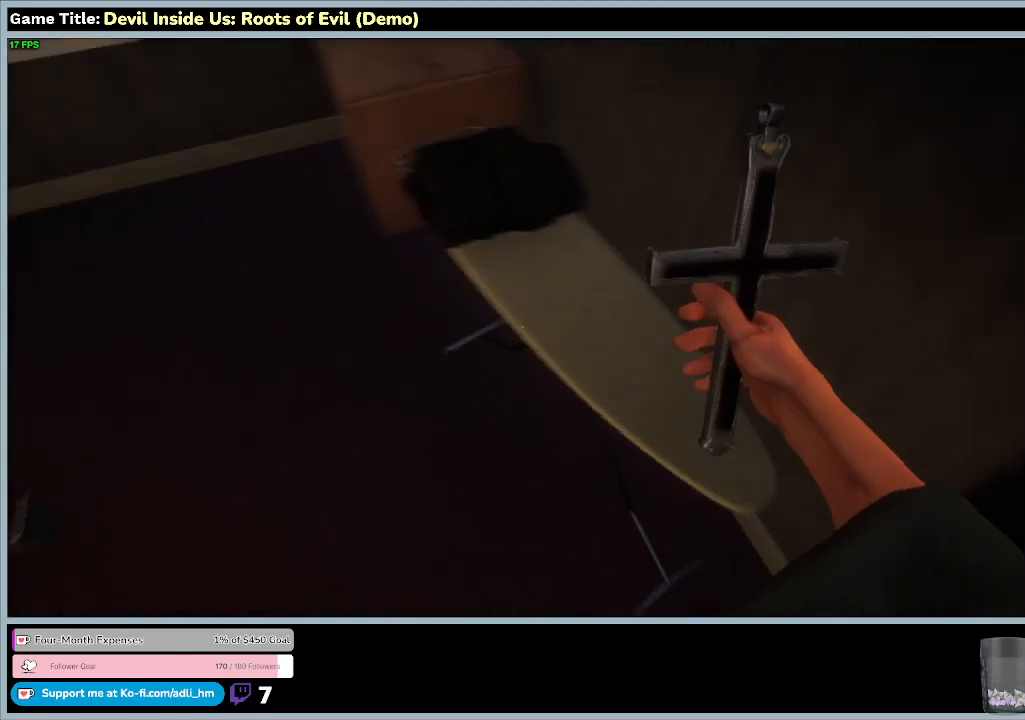
{"keys": [], "mouse": [], "events": []}
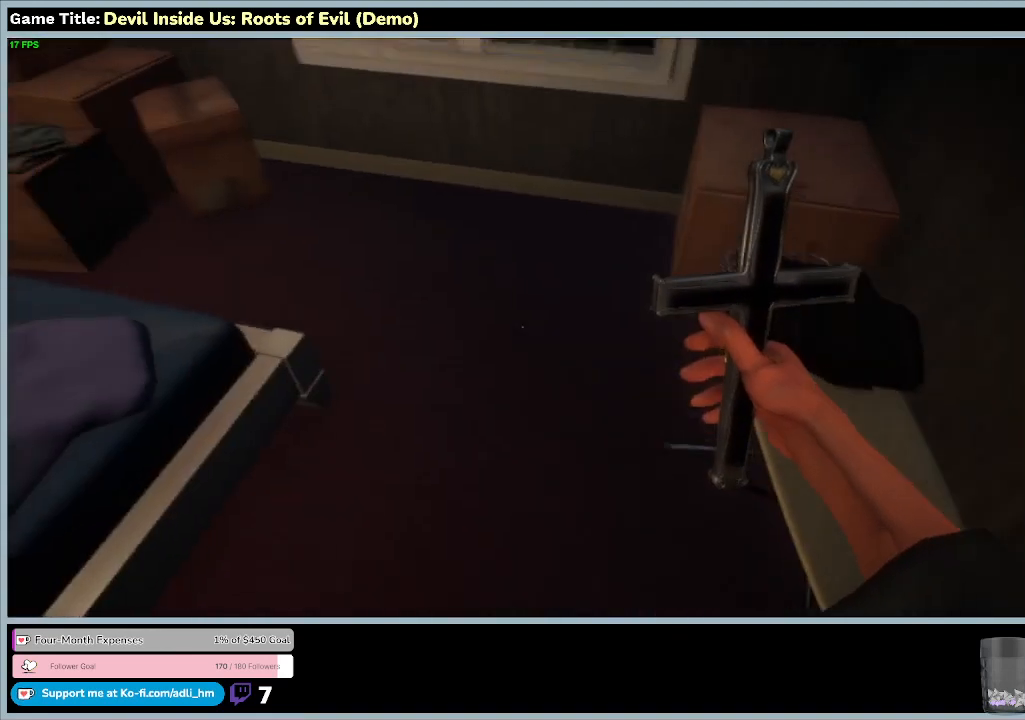
{"keys": [], "mouse": [], "events": []}
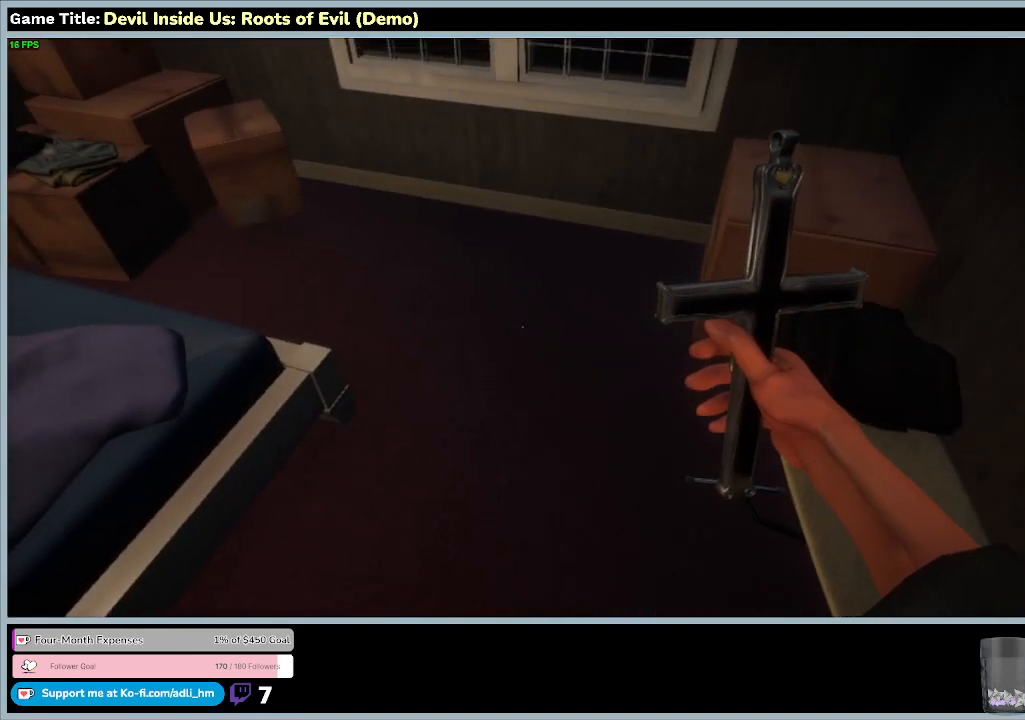
{"keys": ["w"], "mouse": [], "events": [[200, "w", "down"]]}
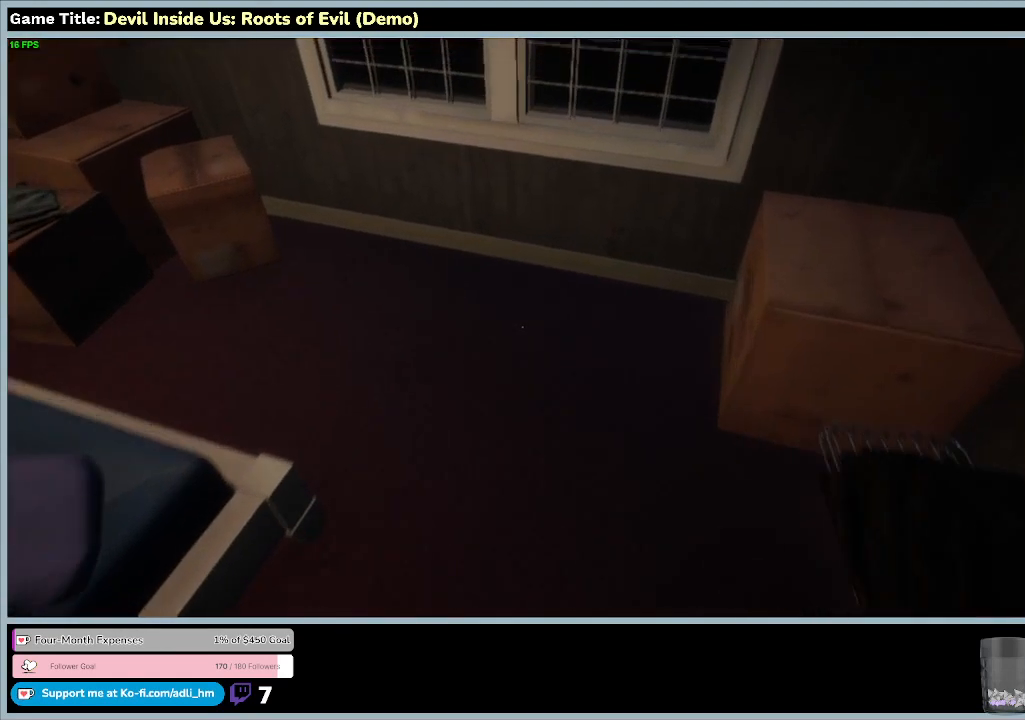
{"keys": ["w"], "mouse": [], "events": []}
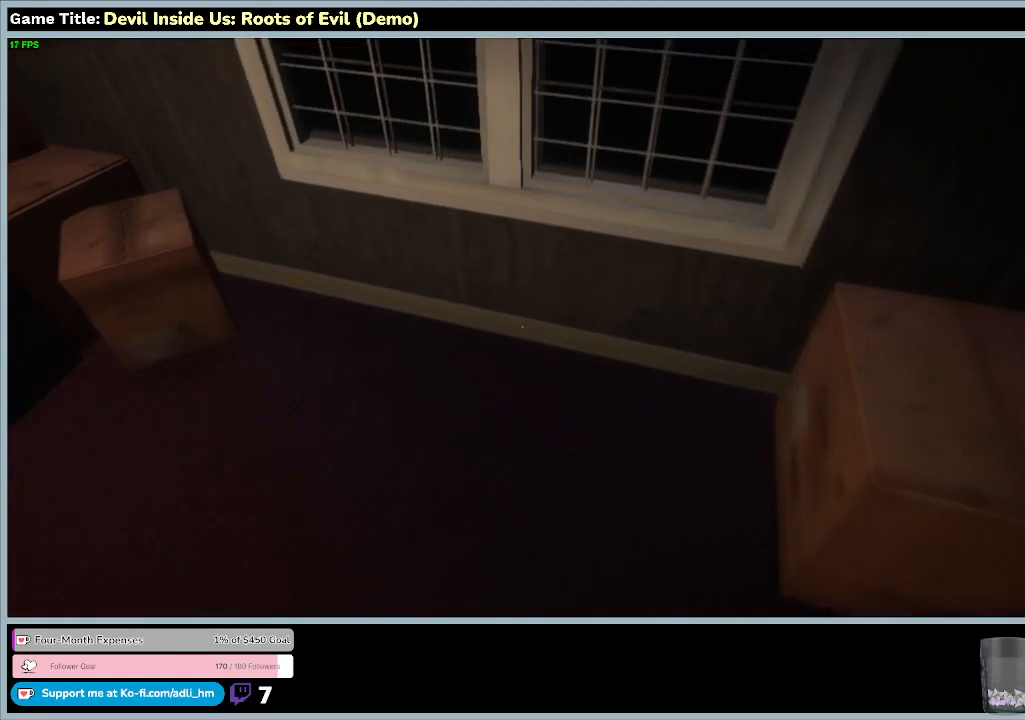
{"keys": ["w"], "mouse": [], "events": []}
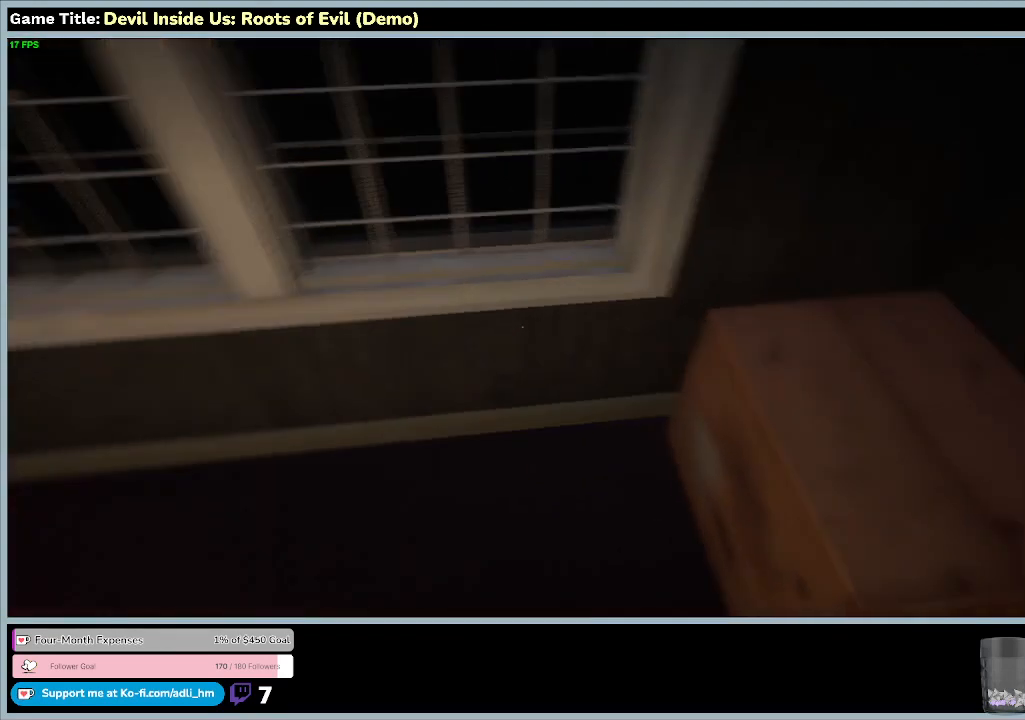
{"keys": ["w"], "mouse": [], "events": []}
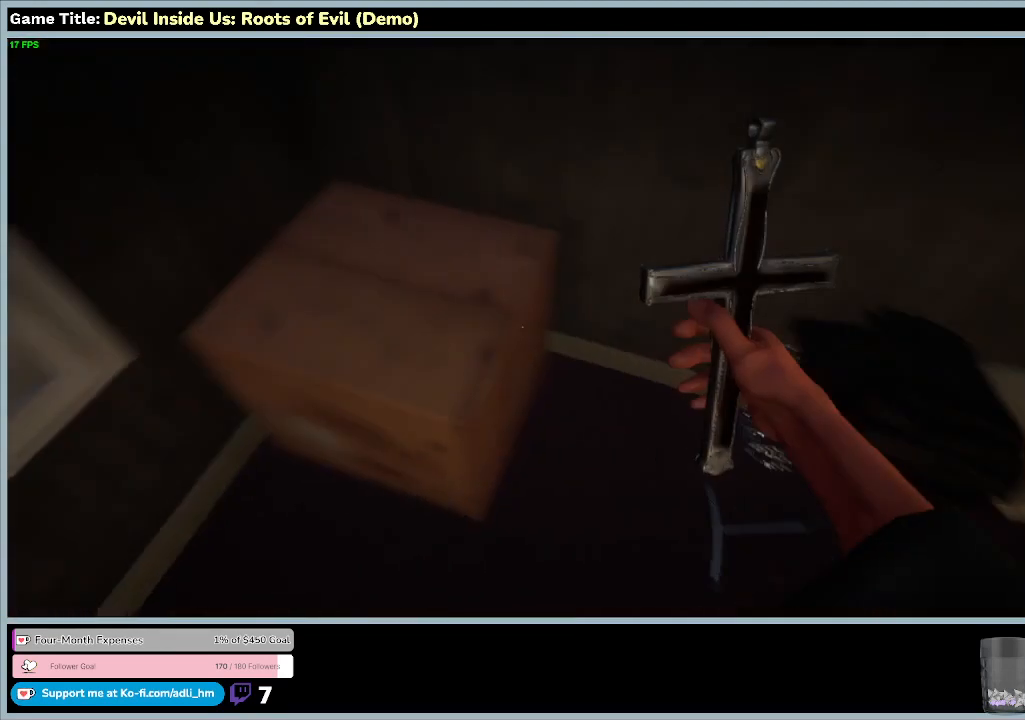
{"keys": [], "mouse": [], "events": [[33, "w", "up"]]}
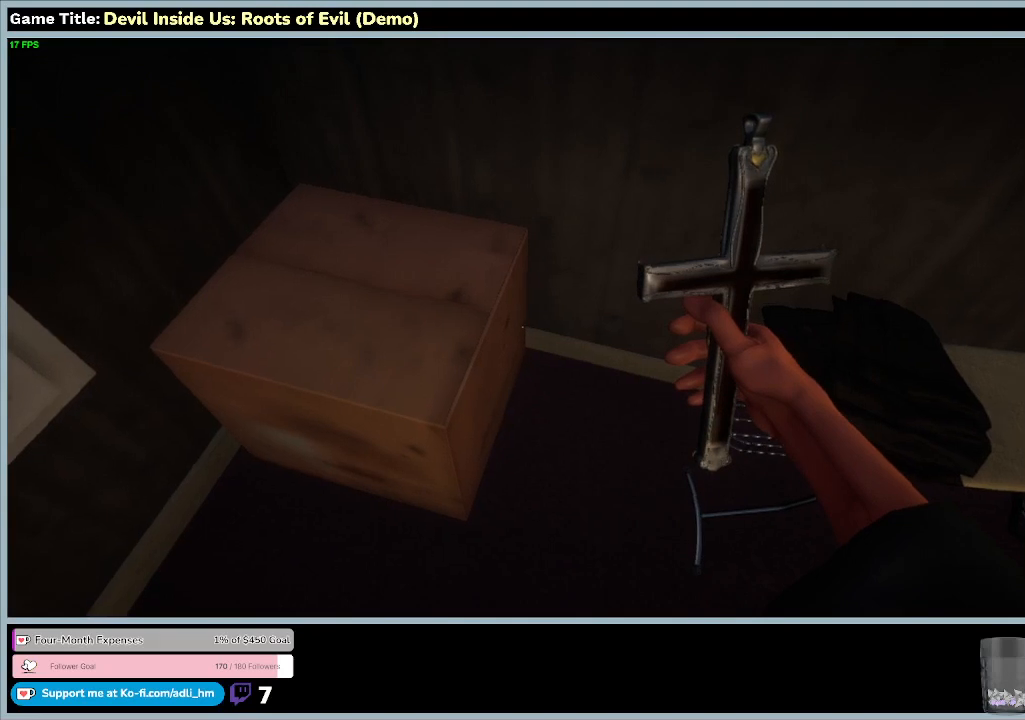
{"keys": [], "mouse": [], "events": []}
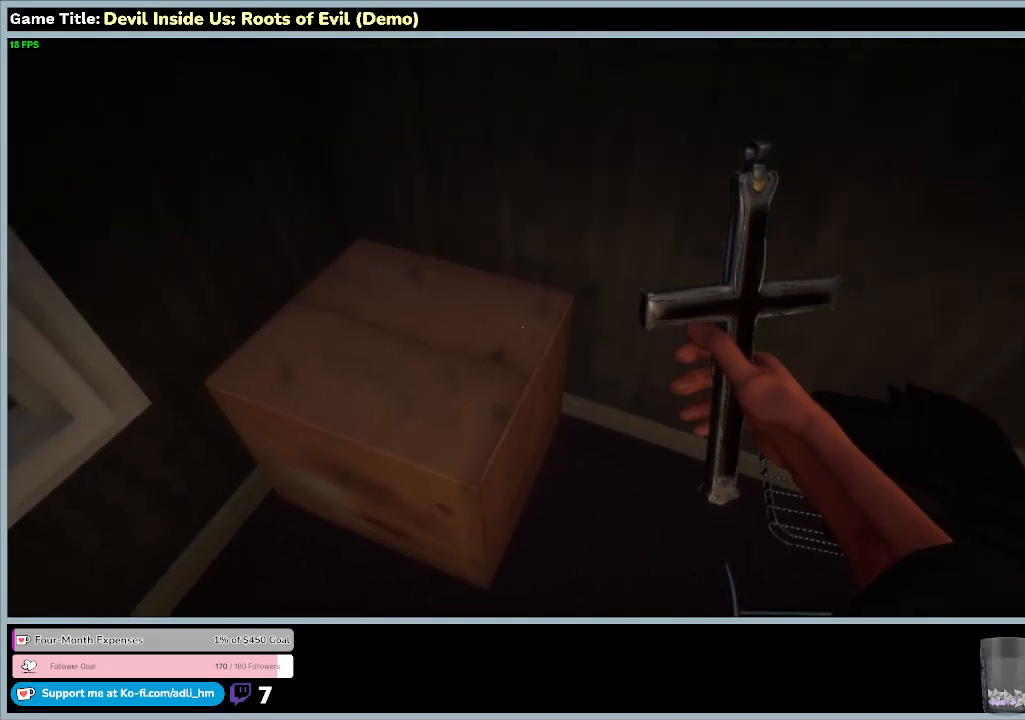
{"keys": [], "mouse": [], "events": []}
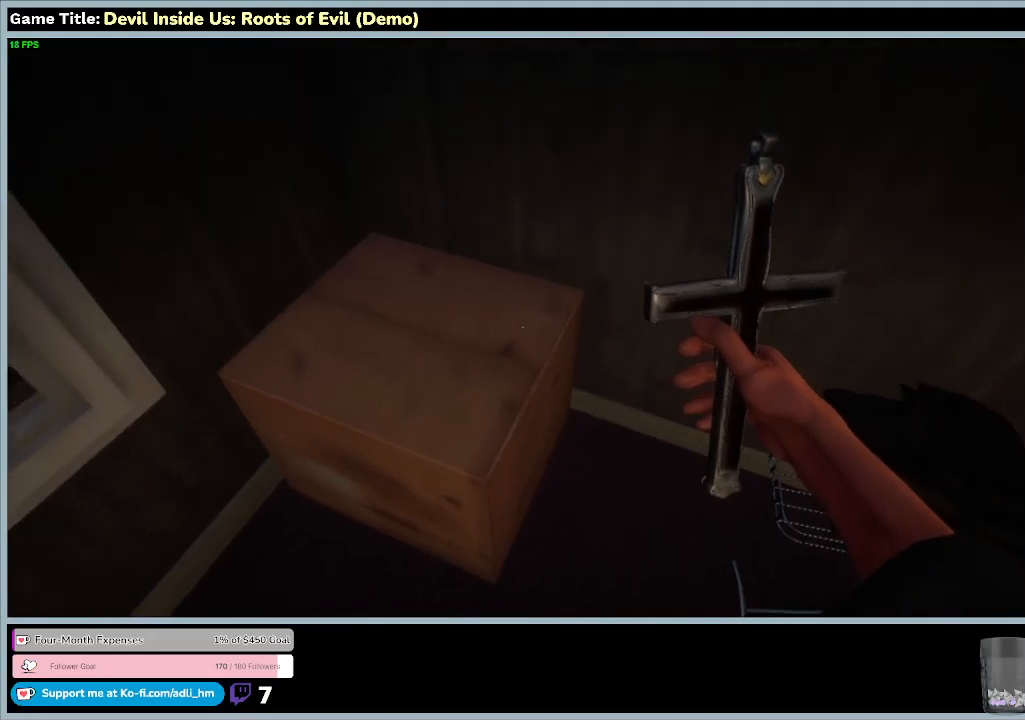
{"keys": [], "mouse": [], "events": []}
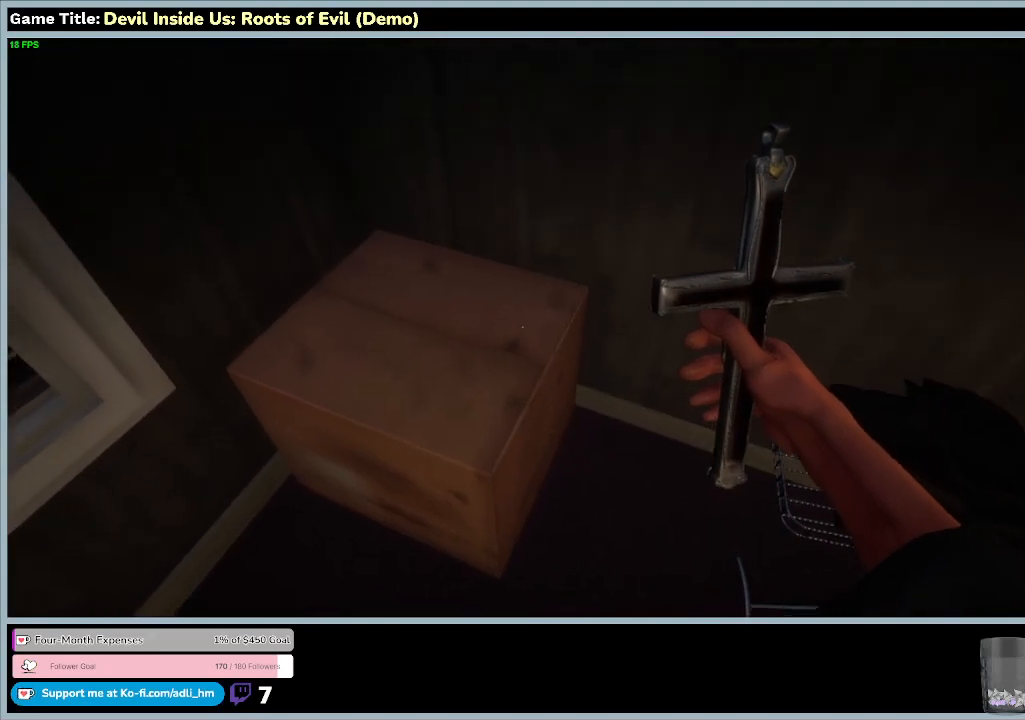
{"keys": [], "mouse": [], "events": []}
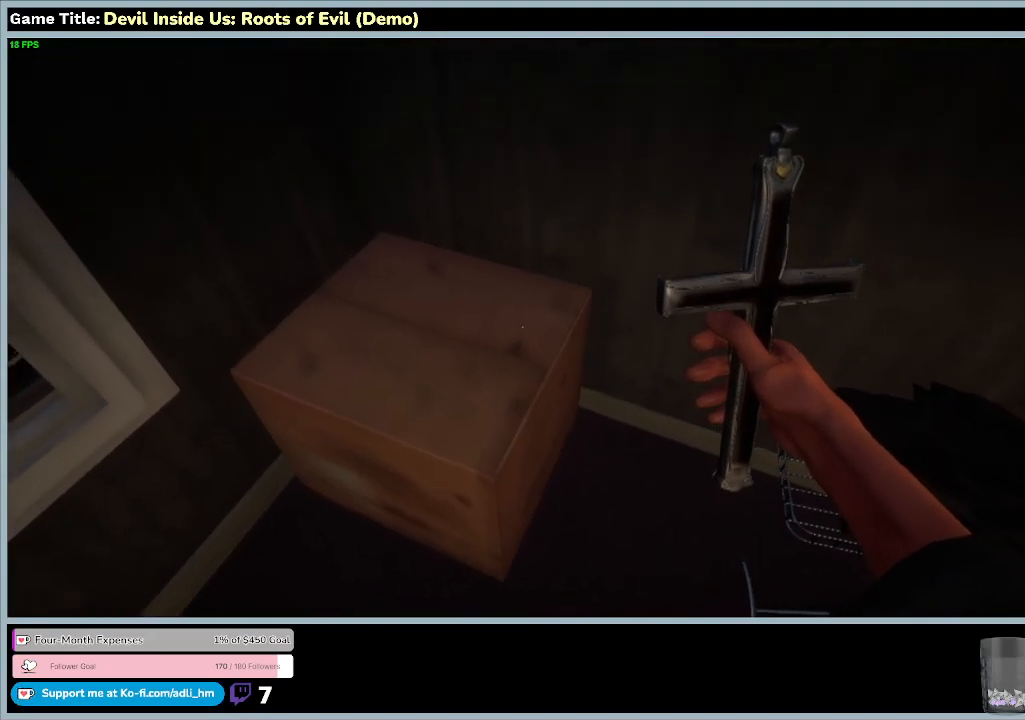
{"keys": [], "mouse": [], "events": []}
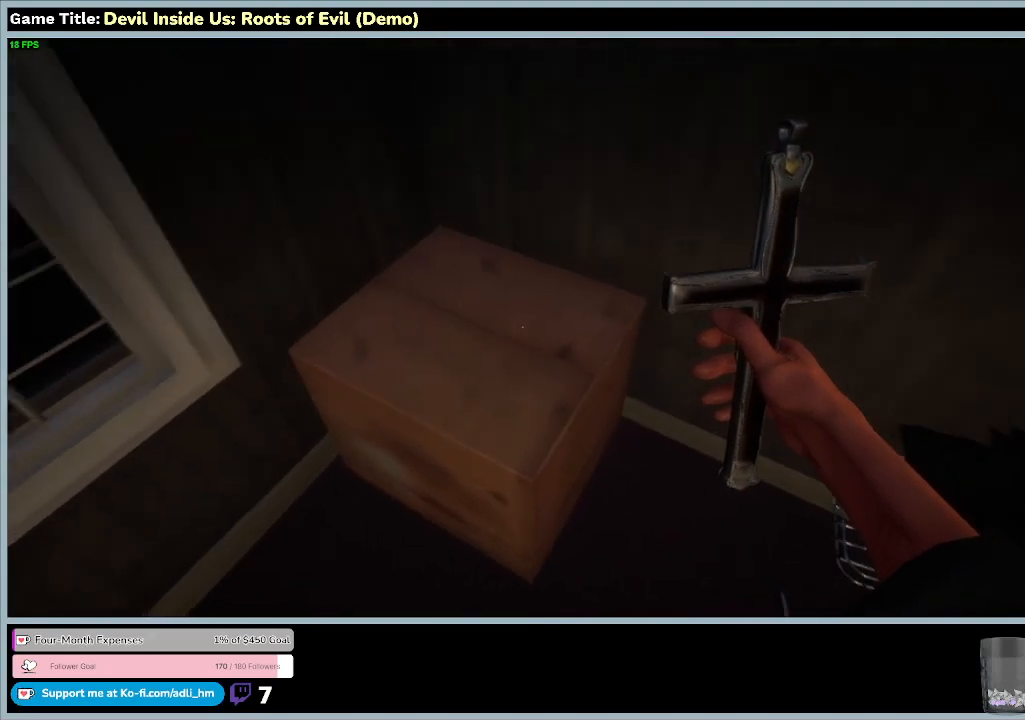
{"keys": [], "mouse": [], "events": []}
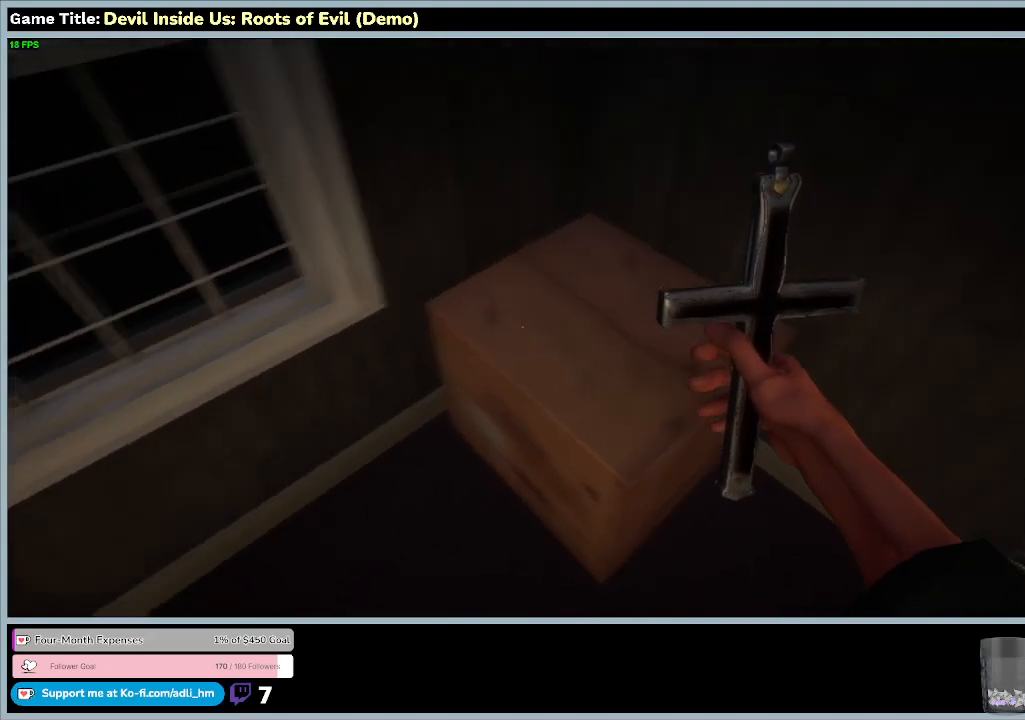
{"keys": [], "mouse": [], "events": []}
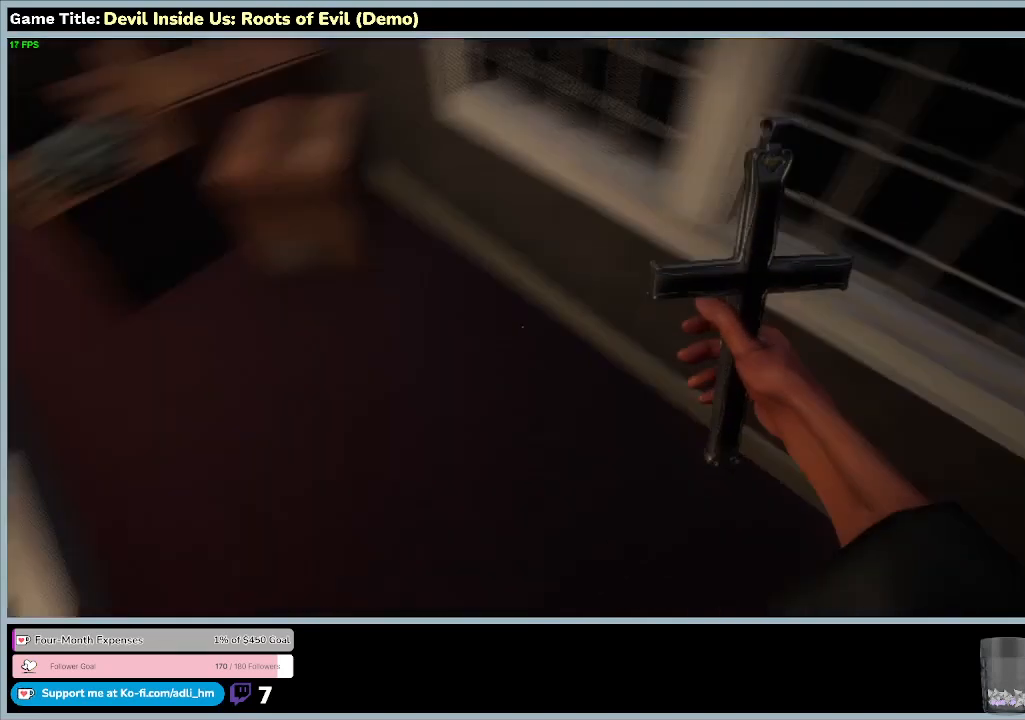
{"keys": [], "mouse": [], "events": []}